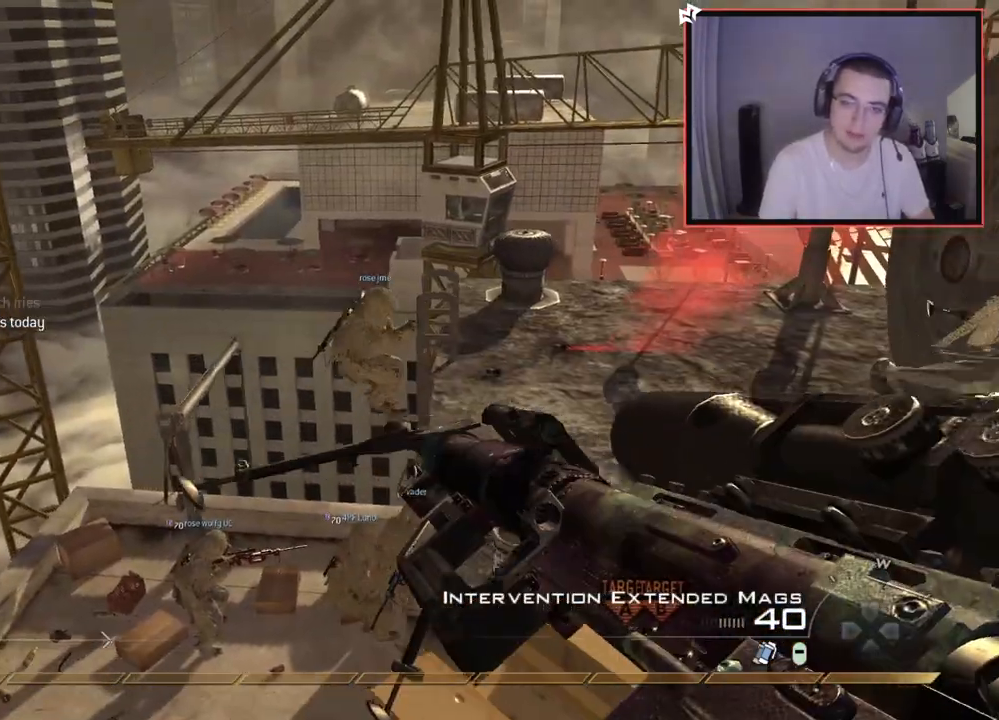
Gameplay with a controller (PlayStation layout); each line is a JSON object with the inputs held at the frame after it. "events" lists button and stick changes between this image and that frame as [ms after this image, input, new state], when the widget could be followed in between.
{"buttons": [], "left_stick": "center", "right_stick": "center", "events": [[67, "left_stick", "center"], [84, "right_stick", "right"], [167, "right_stick", "center"], [284, "left_stick", "up-left"], [384, "right_stick", "right"], [417, "left_stick", "center"], [451, "right_stick", "center"]]}
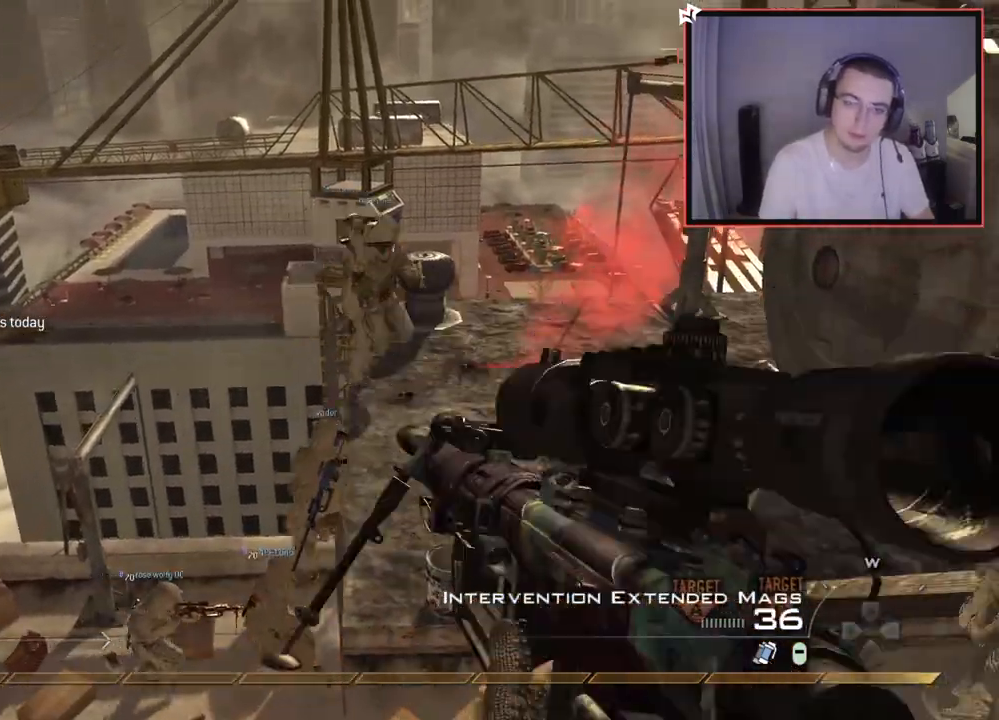
{"buttons": [], "left_stick": "center", "right_stick": "center", "events": [[67, "TRIANGLE", "down"], [117, "TRIANGLE", "up"], [200, "TRIANGLE", "down"], [283, "TRIANGLE", "up"]]}
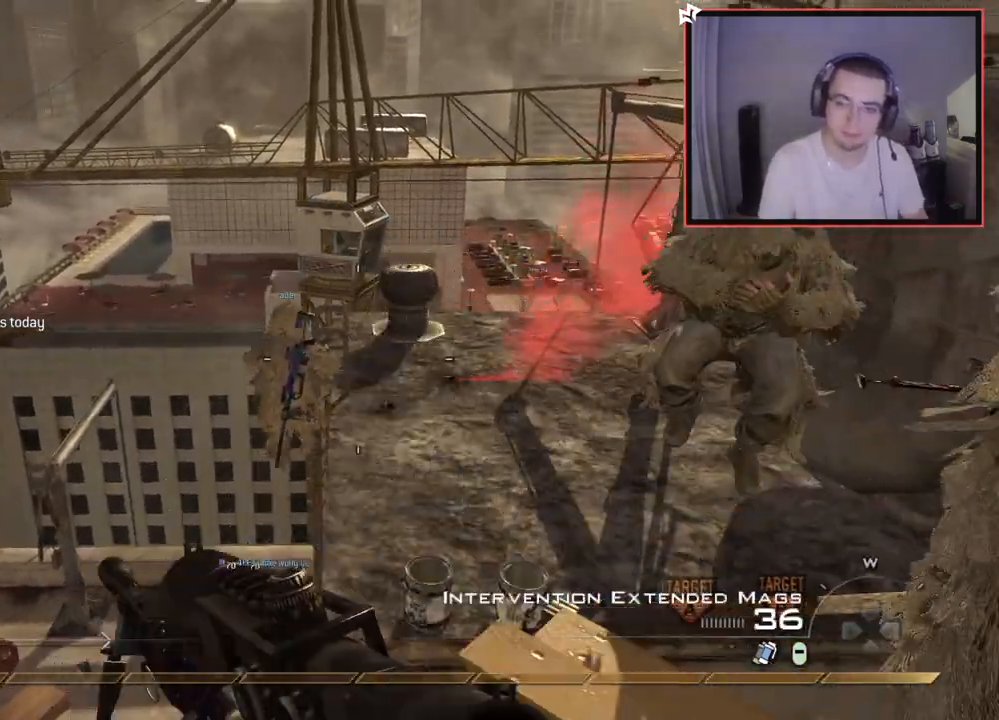
{"buttons": ["TRIANGLE"], "left_stick": "center", "right_stick": "center", "events": [[34, "left_stick", "left"], [201, "left_stick", "center"], [284, "TRIANGLE", "down"], [334, "TRIANGLE", "up"], [417, "TRIANGLE", "down"]]}
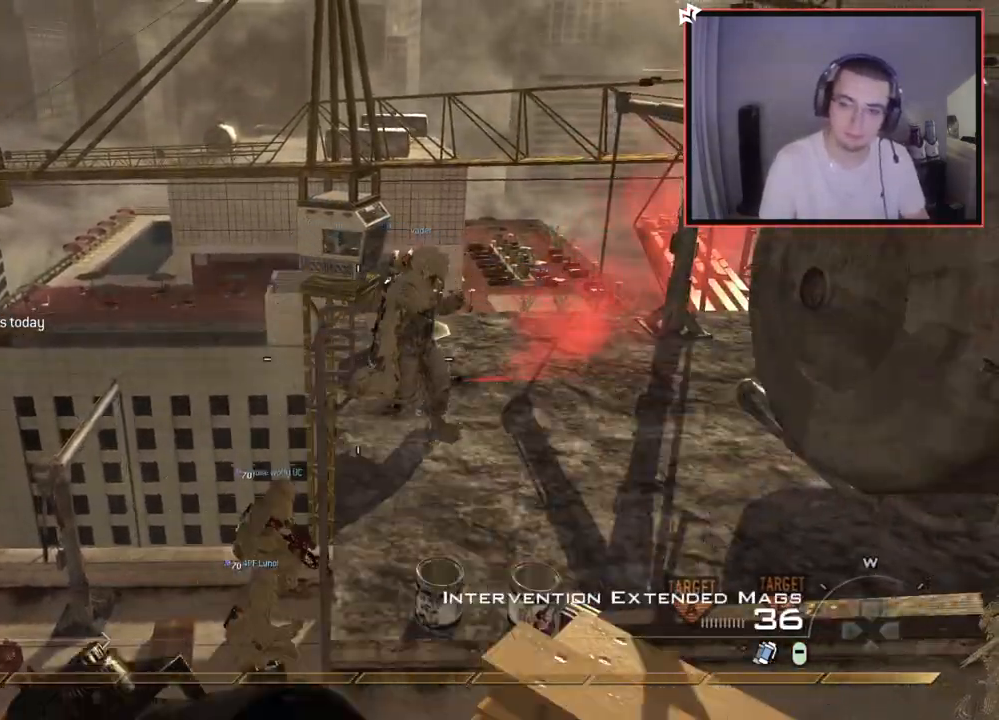
{"buttons": [], "left_stick": "center", "right_stick": "right", "events": [[16, "TRIANGLE", "up"], [467, "right_stick", "right"]]}
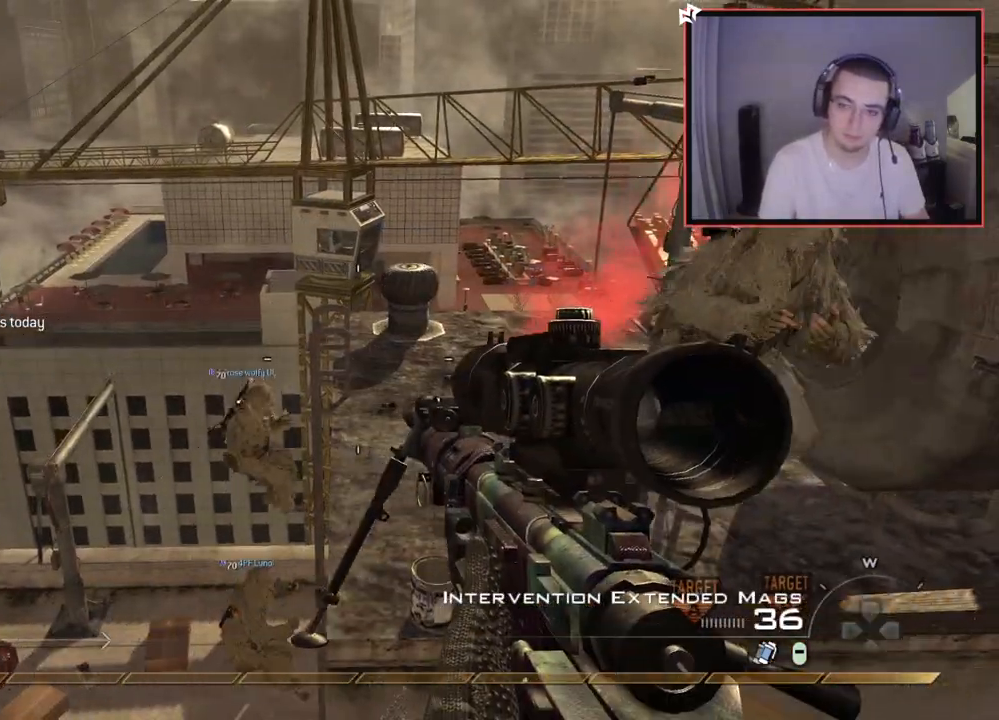
{"buttons": [], "left_stick": "center", "right_stick": "center", "events": [[50, "right_stick", "center"], [217, "TRIANGLE", "down"], [284, "TRIANGLE", "up"], [351, "TRIANGLE", "down"], [434, "TRIANGLE", "up"]]}
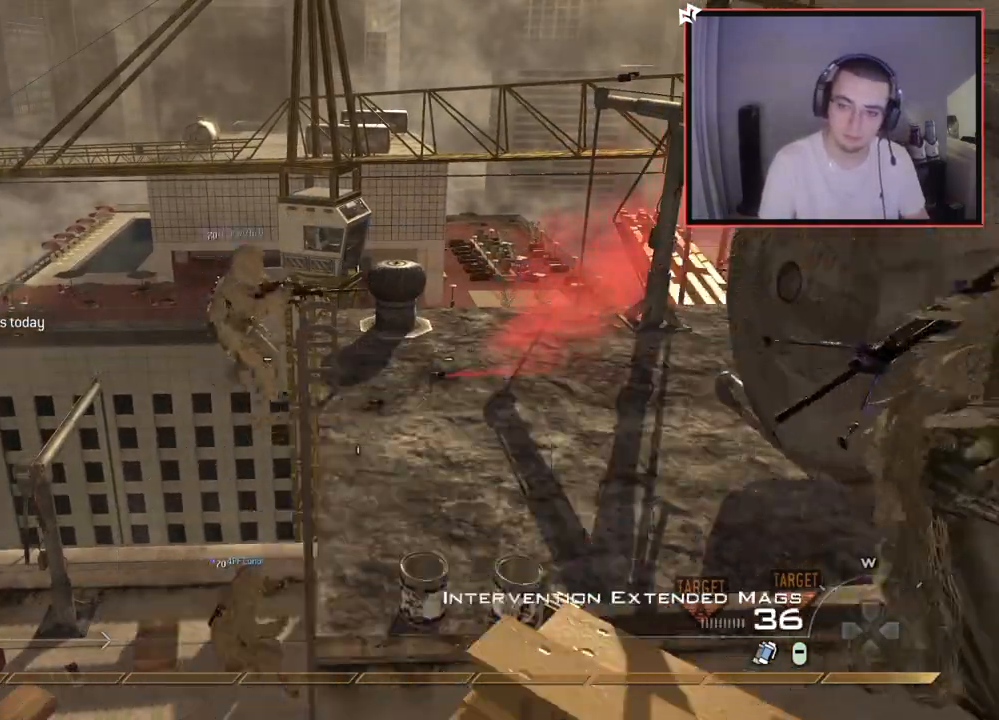
{"buttons": [], "left_stick": "left", "right_stick": "center", "events": [[300, "right_stick", "down-right"], [350, "left_stick", "left"], [400, "right_stick", "center"]]}
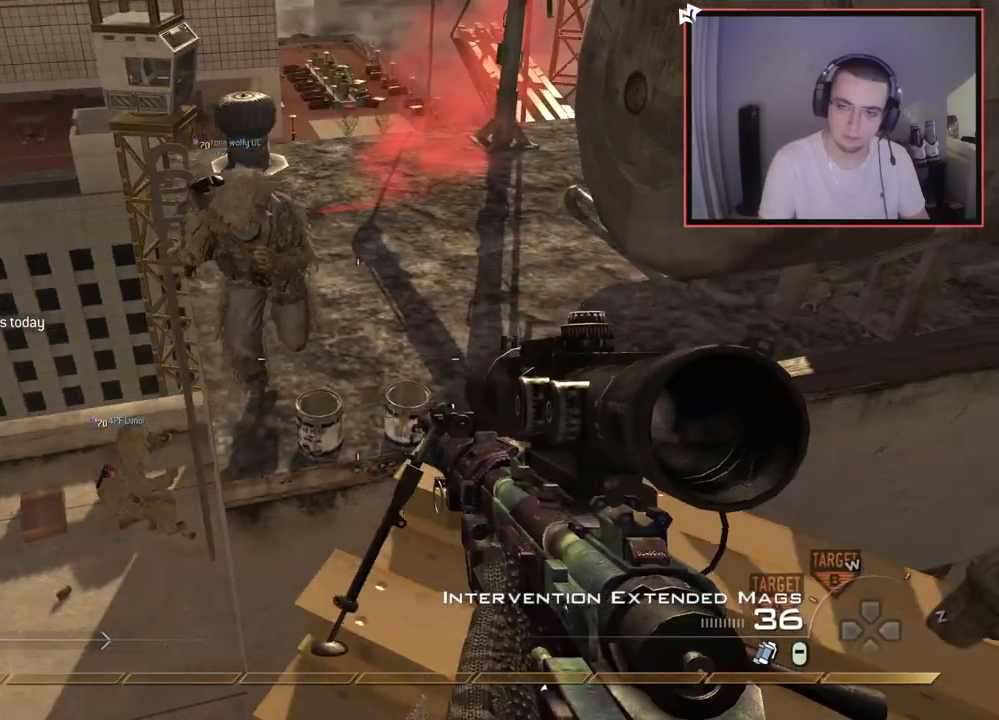
{"buttons": [], "left_stick": "up-right", "right_stick": "center", "events": [[17, "TRIANGLE", "down"], [17, "left_stick", "center"], [117, "TRIANGLE", "up"], [117, "left_stick", "up"], [167, "L3", "down"], [301, "CROSS", "down"], [351, "L3", "up"], [367, "CROSS", "up"], [434, "left_stick", "up-right"]]}
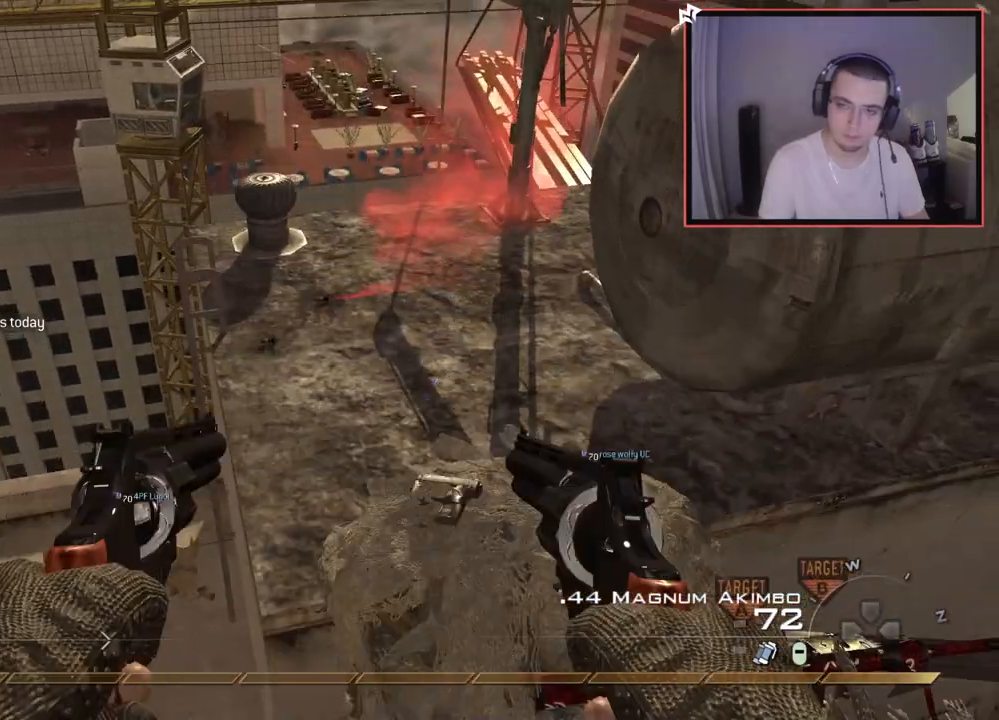
{"buttons": [], "left_stick": "center", "right_stick": "center", "events": [[50, "left_stick", "center"], [50, "right_stick", "left"], [183, "right_stick", "center"]]}
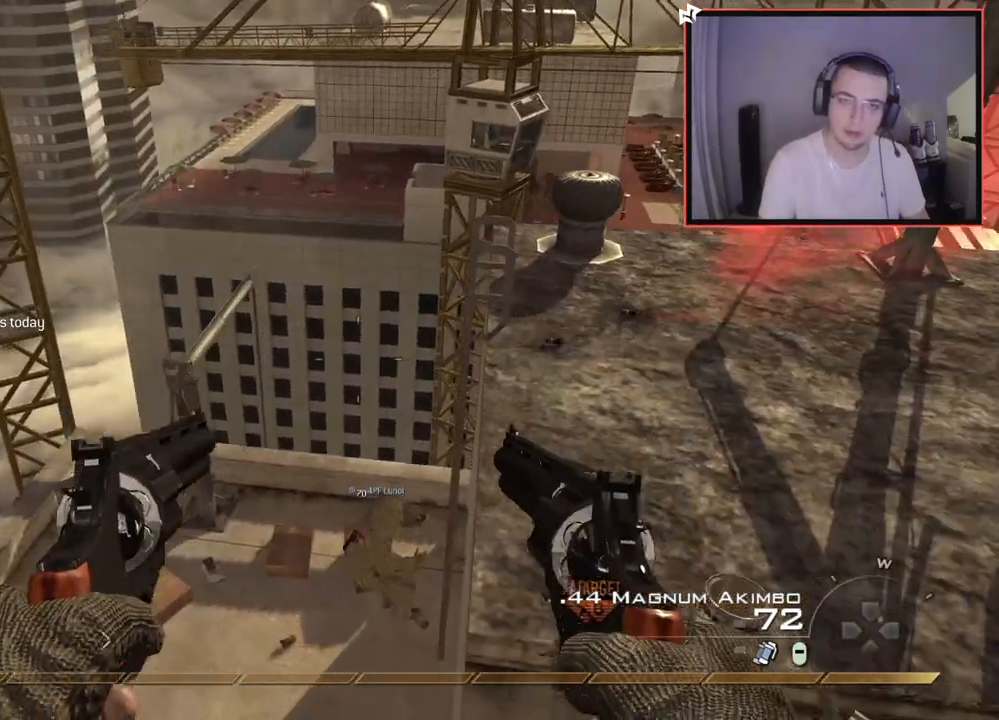
{"buttons": [], "left_stick": "center", "right_stick": "center", "events": [[251, "left_stick", "up-right"], [284, "right_stick", "right"], [417, "right_stick", "center"], [451, "left_stick", "center"]]}
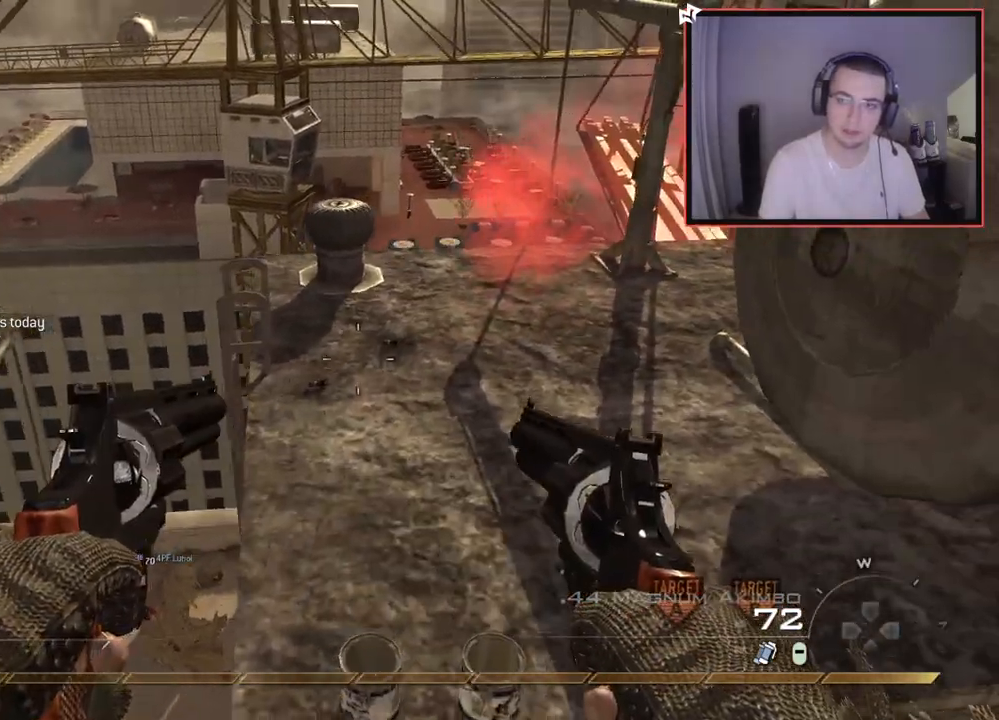
{"buttons": [], "left_stick": "center", "right_stick": "center", "events": []}
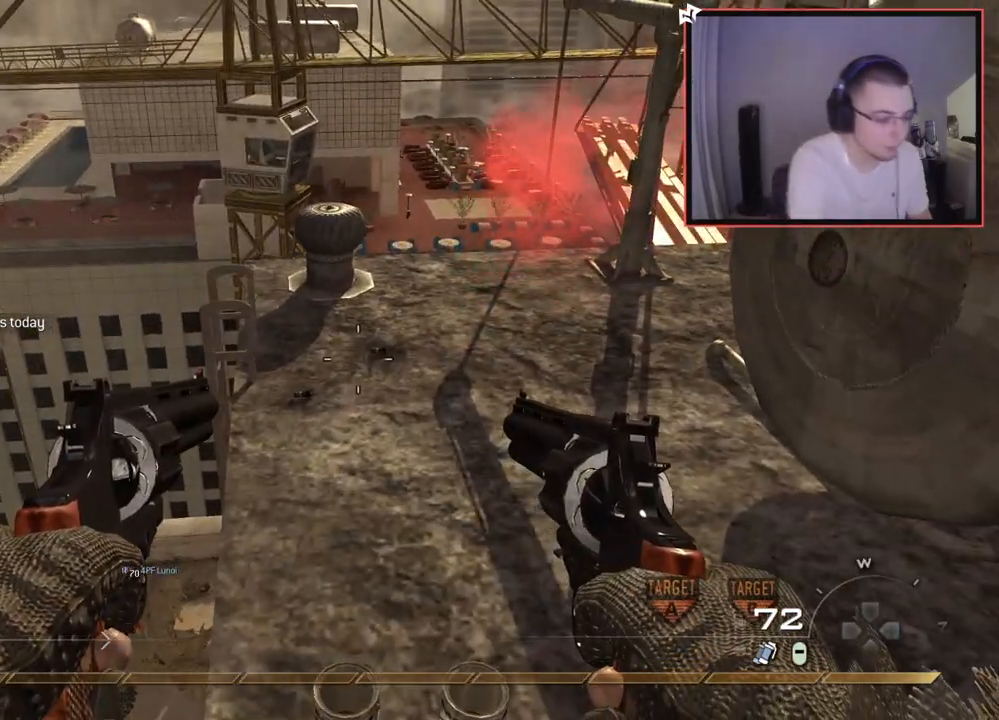
{"buttons": [], "left_stick": "center", "right_stick": "center", "events": []}
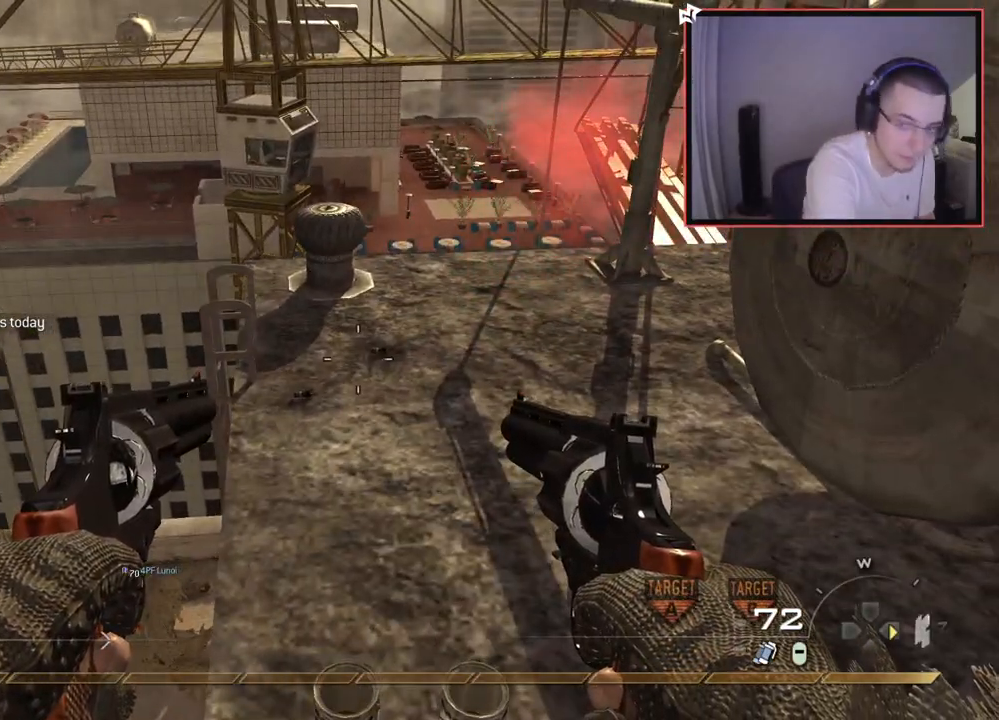
{"buttons": [], "left_stick": "up-right", "right_stick": "center", "events": [[84, "DPAD_RIGHT", "down"], [200, "DPAD_RIGHT", "up"], [401, "left_stick", "up-right"]]}
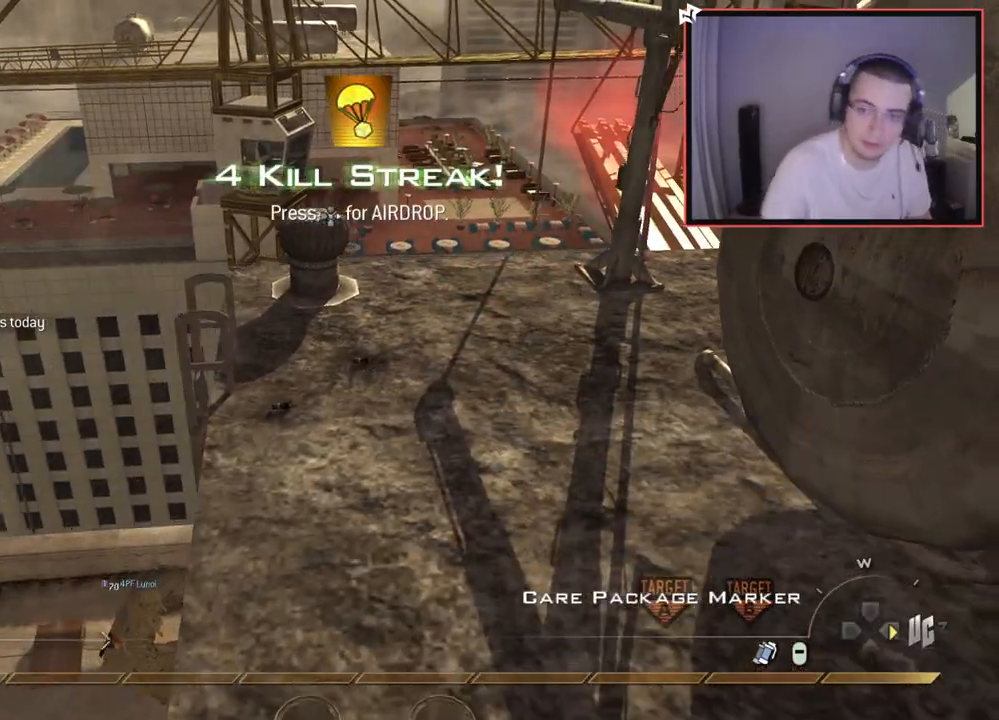
{"buttons": [], "left_stick": "right", "right_stick": "center", "events": [[16, "L3", "down"], [200, "left_stick", "up"], [216, "L3", "up"], [283, "right_stick", "left"], [433, "right_stick", "center"], [500, "left_stick", "right"]]}
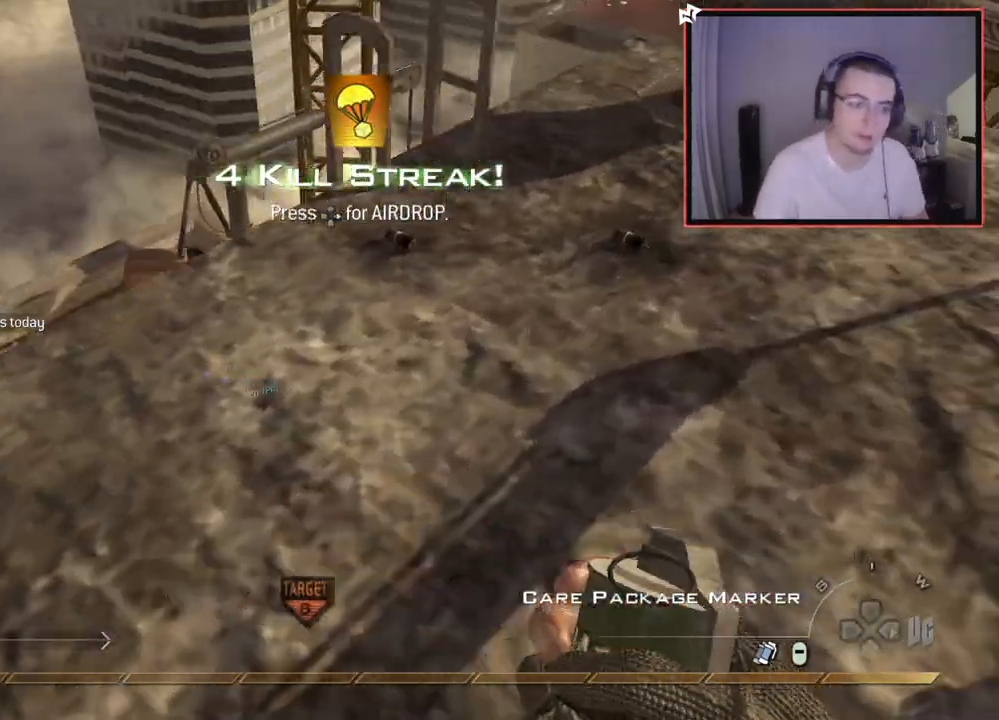
{"buttons": [], "left_stick": "center", "right_stick": "center", "events": [[33, "left_stick", "center"], [117, "left_stick", "up"], [150, "right_stick", "left"], [284, "right_stick", "center"], [484, "left_stick", "center"]]}
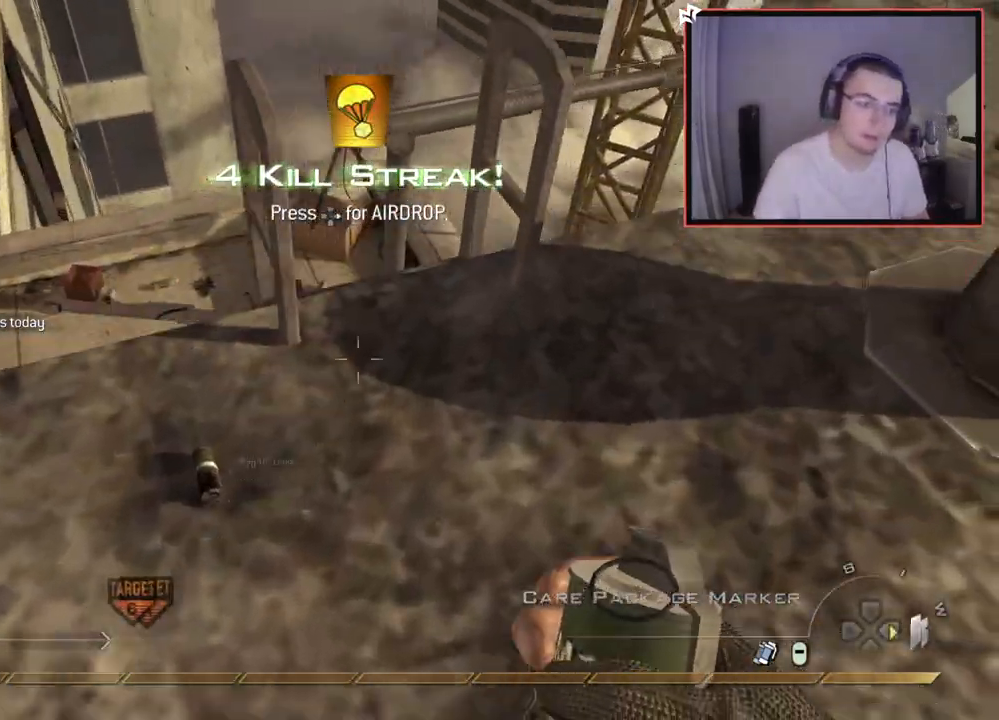
{"buttons": ["R2"], "left_stick": "down-left", "right_stick": "center", "events": [[33, "right_stick", "left"], [100, "left_stick", "up-right"], [183, "R2", "down"], [183, "right_stick", "center"], [217, "left_stick", "up-left"], [300, "right_stick", "left"], [317, "left_stick", "center"], [467, "left_stick", "down-left"], [467, "right_stick", "center"]]}
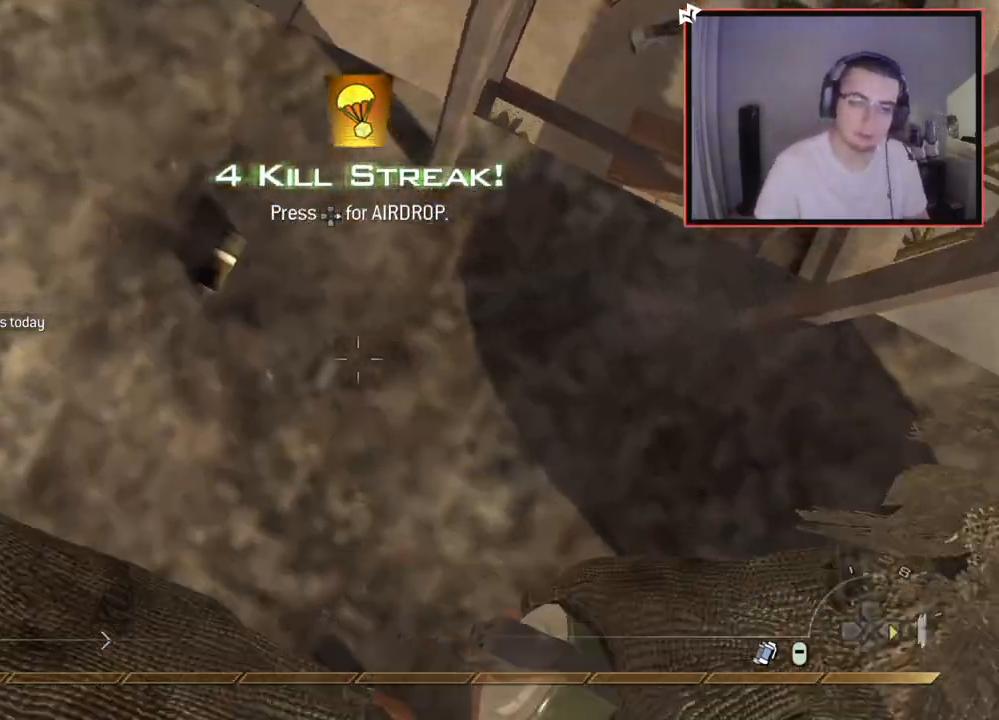
{"buttons": ["R2"], "left_stick": "center", "right_stick": "center", "events": [[117, "left_stick", "center"], [334, "left_stick", "down-left"], [501, "left_stick", "center"]]}
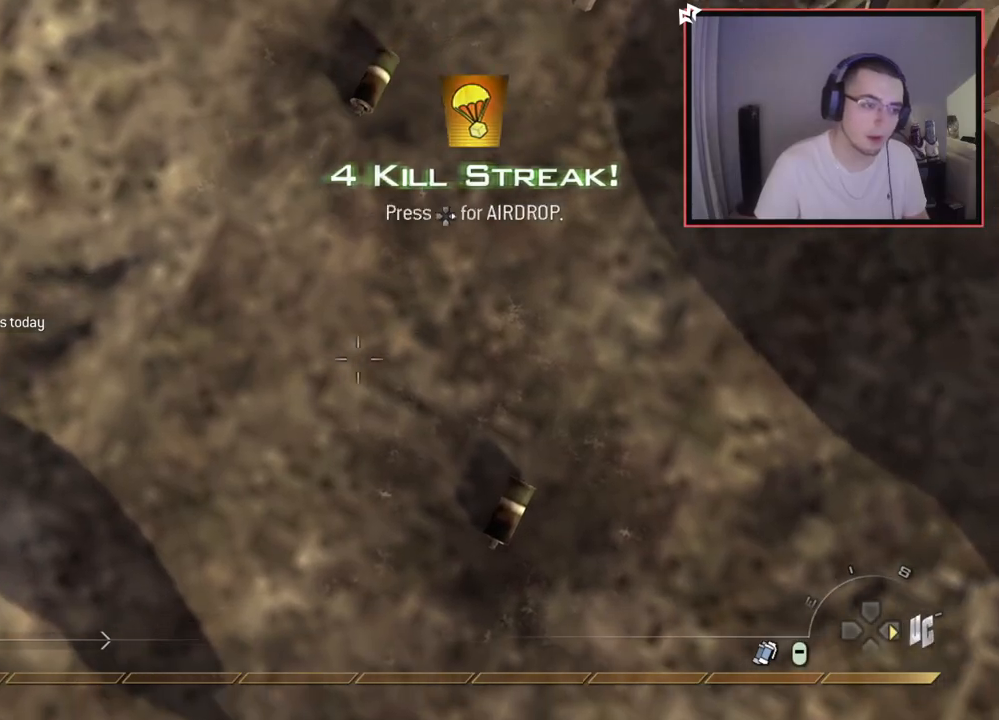
{"buttons": [], "left_stick": "center", "right_stick": "center", "events": [[183, "R2", "up"]]}
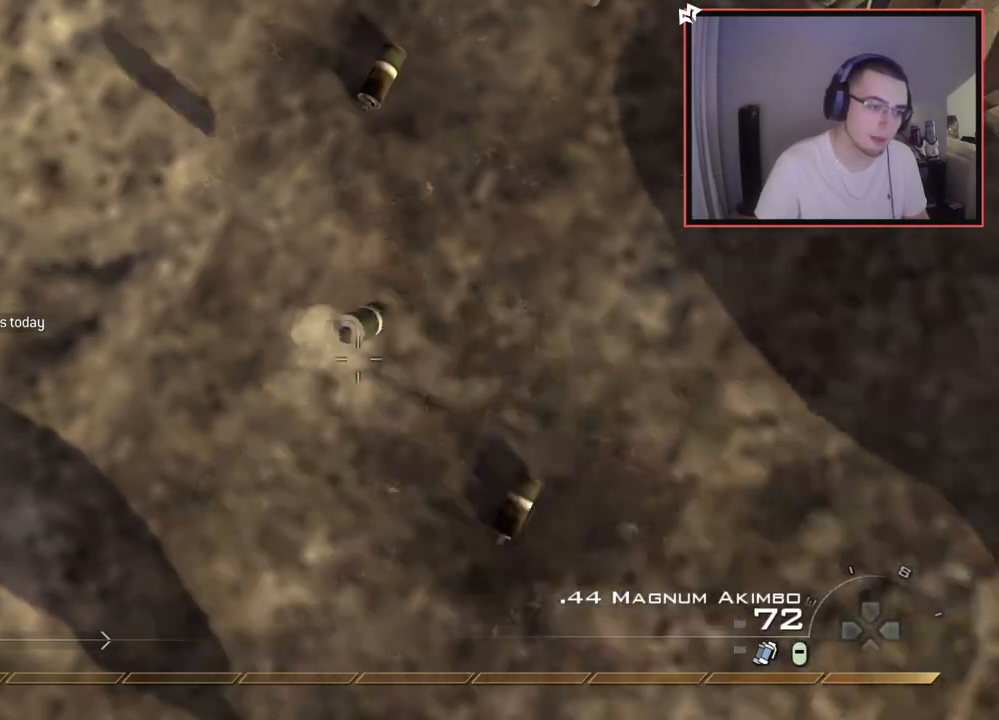
{"buttons": [], "left_stick": "center", "right_stick": "center", "events": [[350, "right_stick", "up-left"], [451, "right_stick", "center"]]}
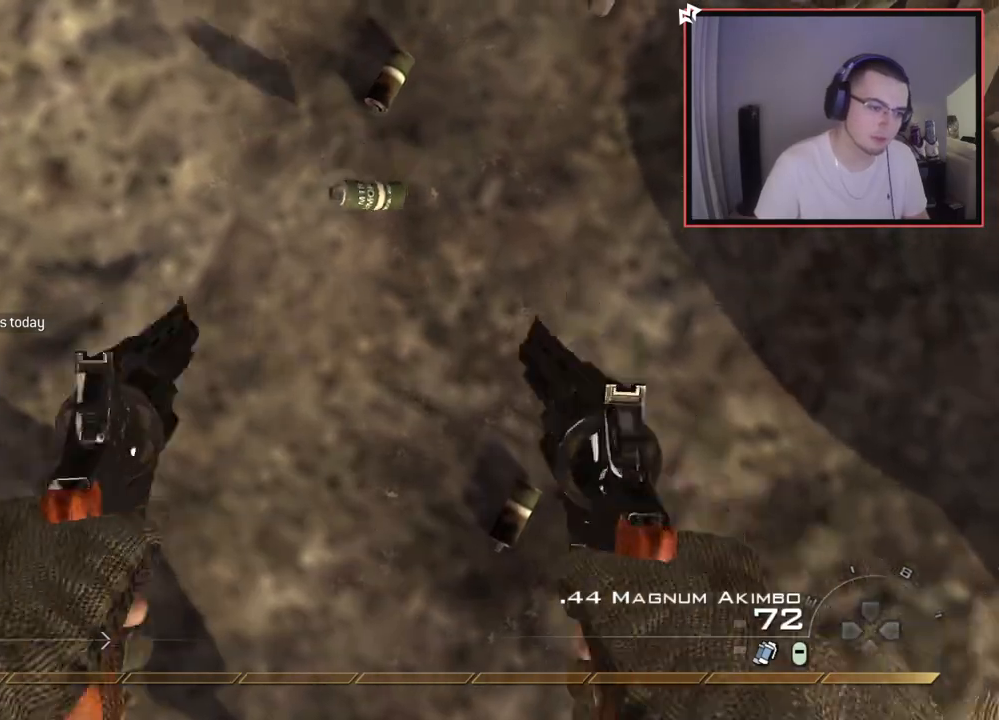
{"buttons": [], "left_stick": "center", "right_stick": "center", "events": [[233, "right_stick", "up-left"], [350, "right_stick", "center"]]}
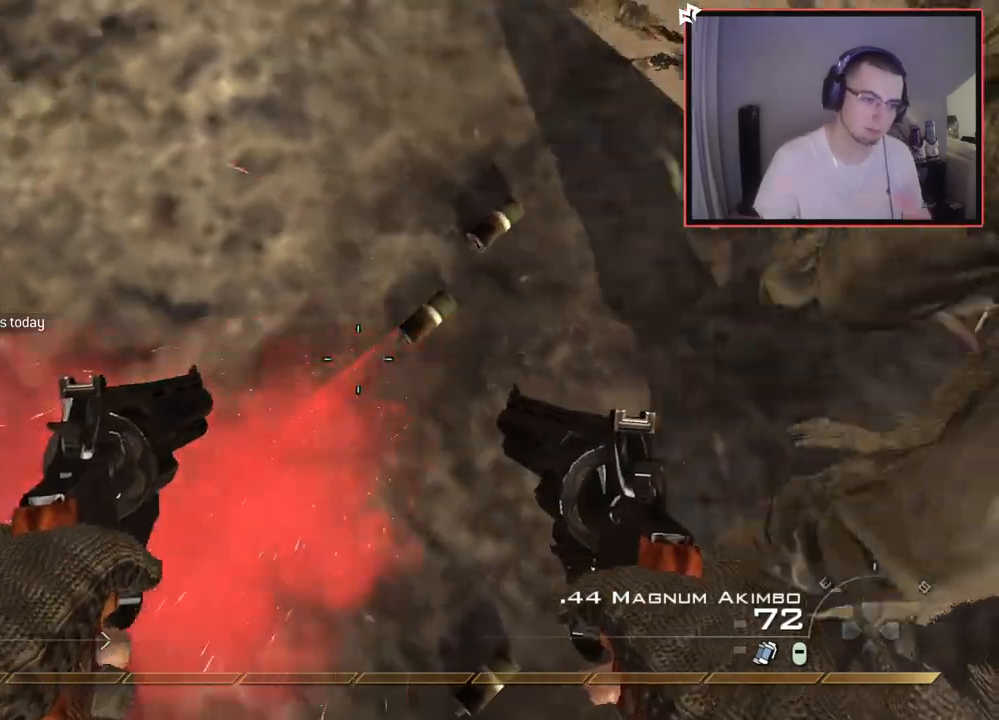
{"buttons": [], "left_stick": "center", "right_stick": "up-left", "events": [[33, "right_stick", "up-left"], [200, "right_stick", "center"], [417, "right_stick", "up-left"]]}
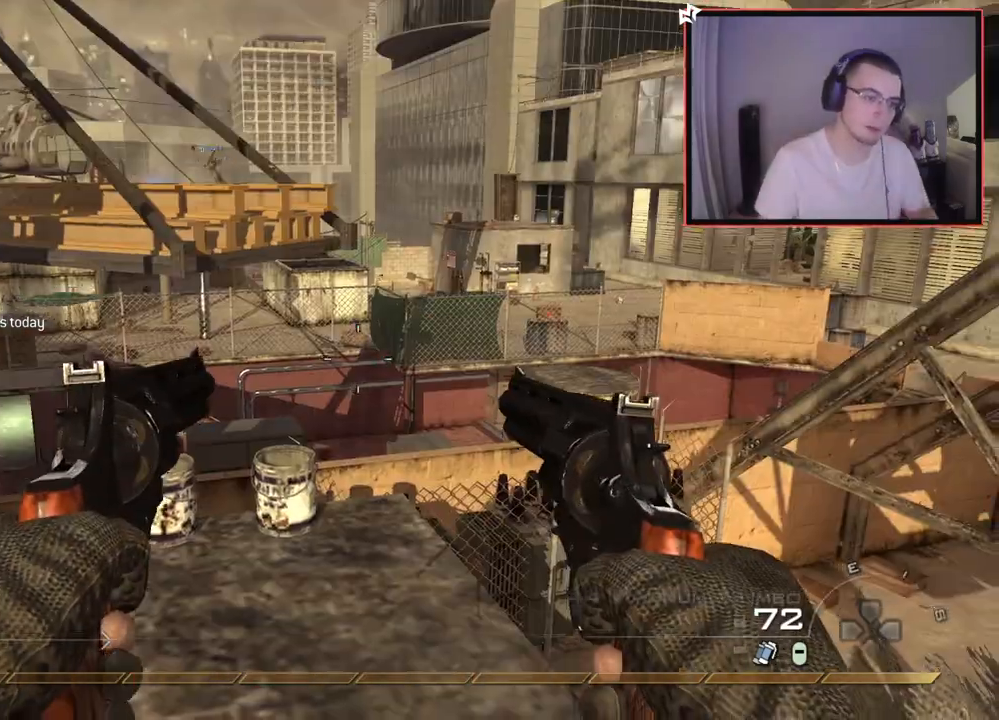
{"buttons": ["L3"], "left_stick": "up", "right_stick": "center", "events": [[50, "right_stick", "center"], [283, "left_stick", "up"], [400, "L3", "down"]]}
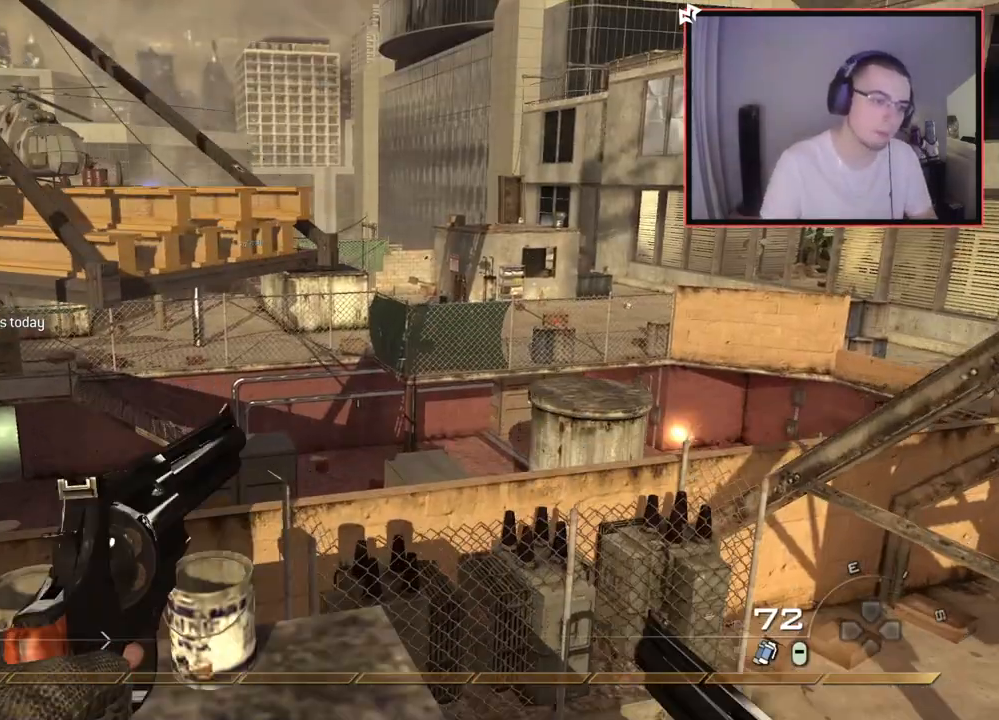
{"buttons": ["CROSS"], "left_stick": "up", "right_stick": "center", "events": [[33, "CROSS", "down"], [67, "L3", "up"], [134, "CROSS", "up"], [184, "right_stick", "left"], [300, "right_stick", "center"], [384, "CROSS", "down"]]}
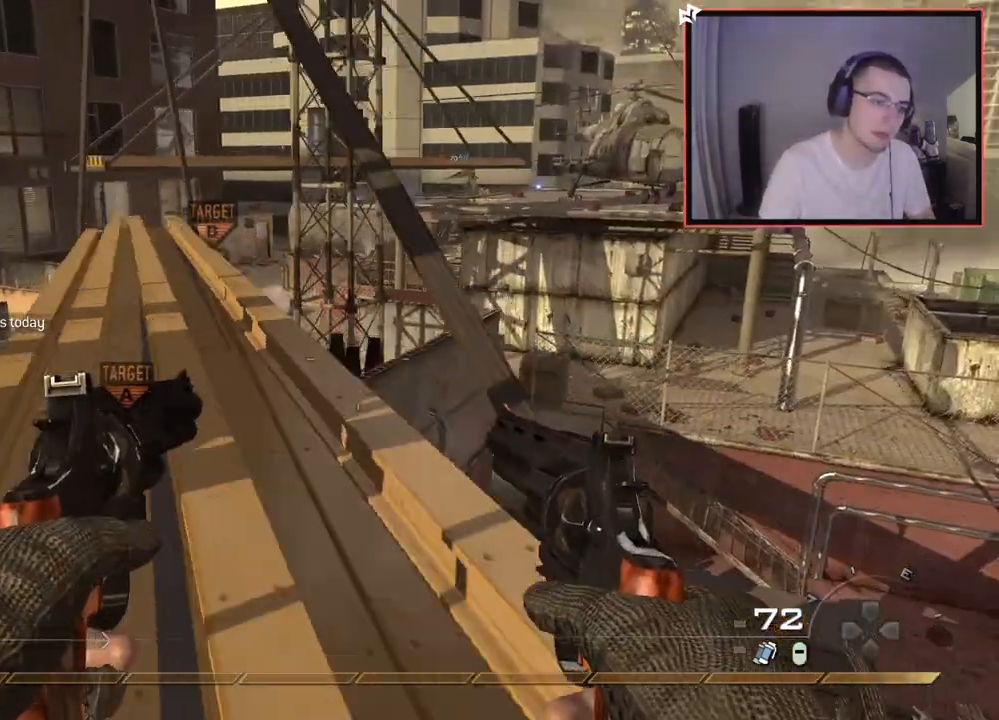
{"buttons": [], "left_stick": "up", "right_stick": "center", "events": [[16, "CROSS", "up"], [100, "TRIANGLE", "down"], [217, "TRIANGLE", "up"], [233, "L3", "down"], [417, "right_stick", "left"], [467, "L3", "up"], [500, "right_stick", "center"]]}
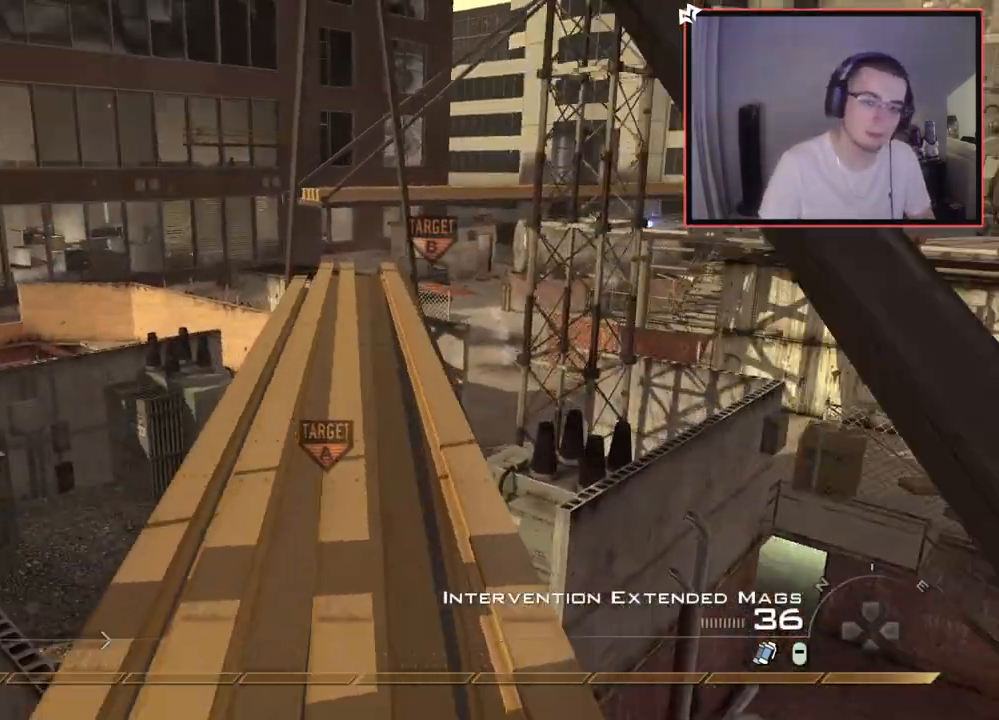
{"buttons": [], "left_stick": "up", "right_stick": "up-left", "events": [[150, "TRIANGLE", "down"], [184, "left_stick", "center"], [217, "TRIANGLE", "up"], [267, "left_stick", "up-left"], [284, "TRIANGLE", "down"], [317, "TRIANGLE", "up"], [317, "left_stick", "up"], [434, "right_stick", "up-left"]]}
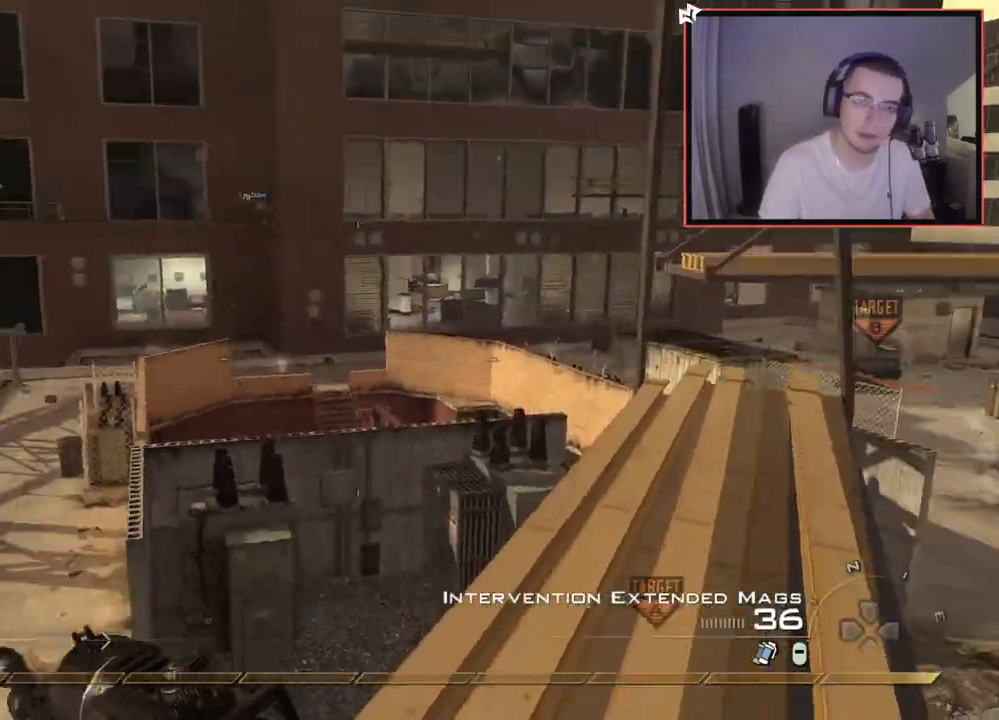
{"buttons": [], "left_stick": "center", "right_stick": "right", "events": [[16, "left_stick", "up-left"], [50, "right_stick", "center"], [133, "left_stick", "center"], [267, "right_stick", "right"], [383, "left_stick", "down"], [500, "left_stick", "center"]]}
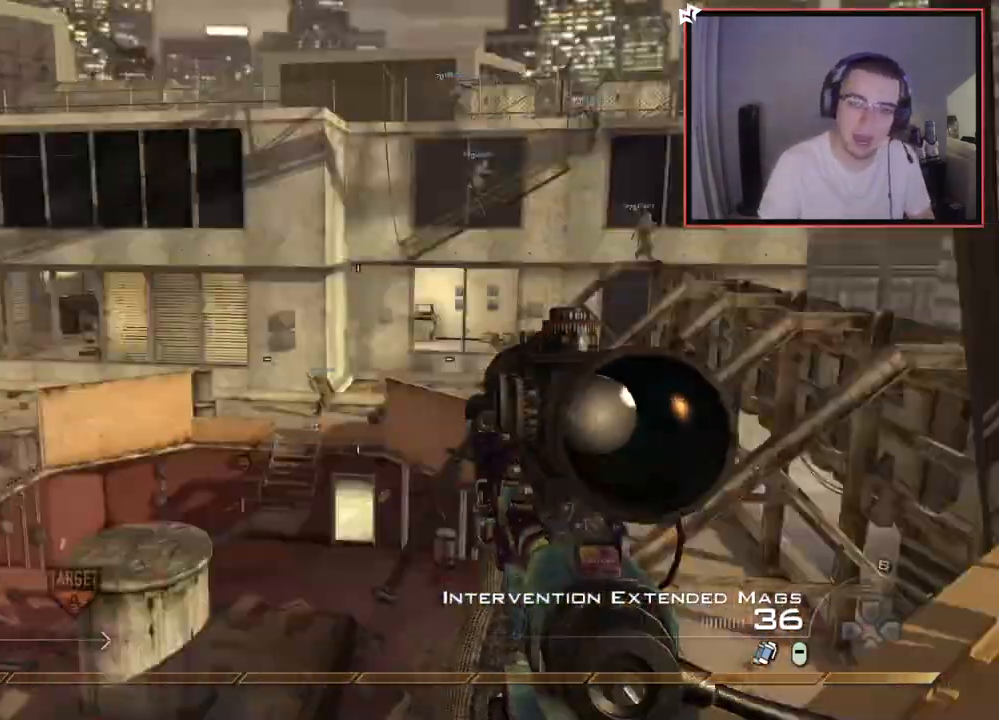
{"buttons": [], "left_stick": "center", "right_stick": "up", "events": [[100, "right_stick", "center"], [167, "TRIANGLE", "down"], [217, "left_stick", "up"], [234, "TRIANGLE", "up"], [300, "TRIANGLE", "down"], [367, "TRIANGLE", "up"], [434, "left_stick", "center"], [484, "right_stick", "up"]]}
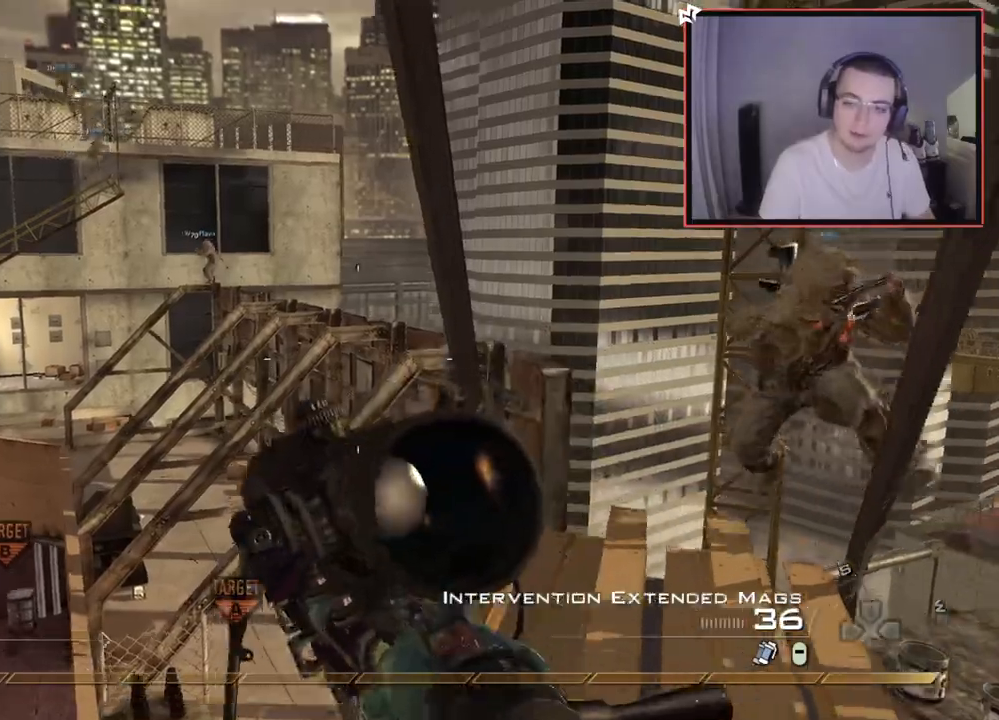
{"buttons": ["L2"], "left_stick": "center", "right_stick": "right", "events": [[16, "right_stick", "center"], [50, "left_stick", "up"], [116, "L3", "down"], [183, "right_stick", "right"], [233, "L3", "up"], [250, "CROSS", "down"], [300, "L2", "down"], [317, "left_stick", "center"], [350, "CROSS", "up"]]}